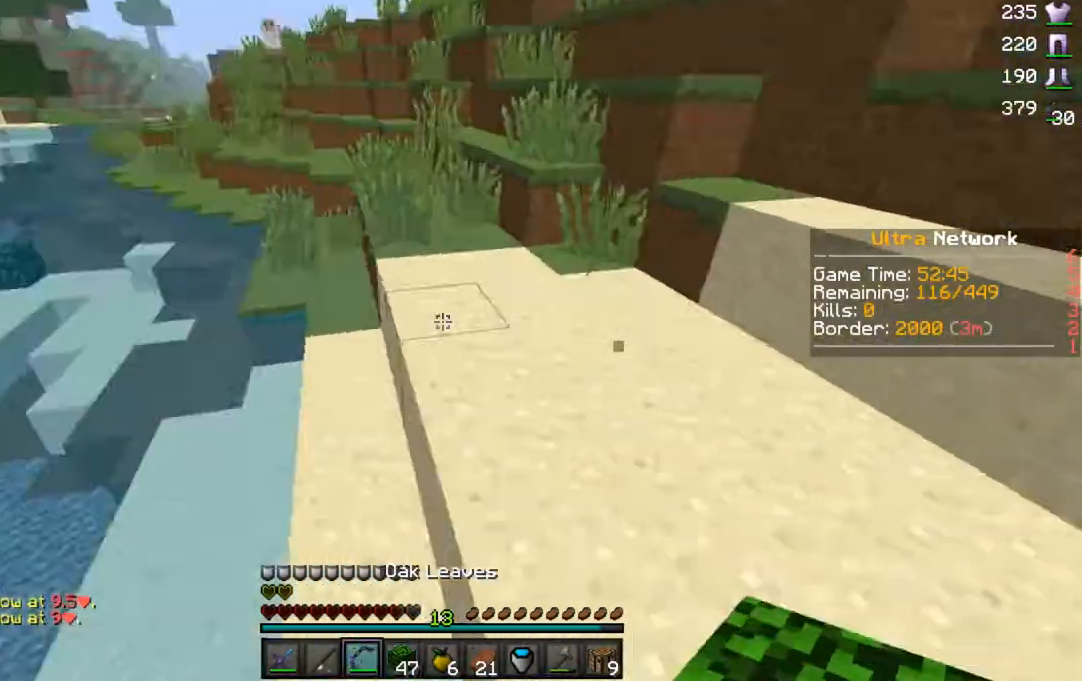
Gameplay with keyboard and mouse; each line is a JSON object with the keys and mouse buttons held at the frame after it. "events" lists presses ("down") and releases ("up") of "a", "d", "s", "w", "mouse_left" and "mouse_right" between this image and that frame as [ms after this image, input, new state], when the widget could be followed in between. "mouse_left", "mouse_right" = the "left", "right" buttons of the "mouse" list. No other keys are recorded. Fast repeated clicks can show as one long hold. Mouse movement is not recorded.
{"keys": ["s"], "mouse": ["right"], "events": [[17, "mouse_right", "down"], [83, "mouse_left", "up"], [100, "w", "up"], [167, "s", "down"]]}
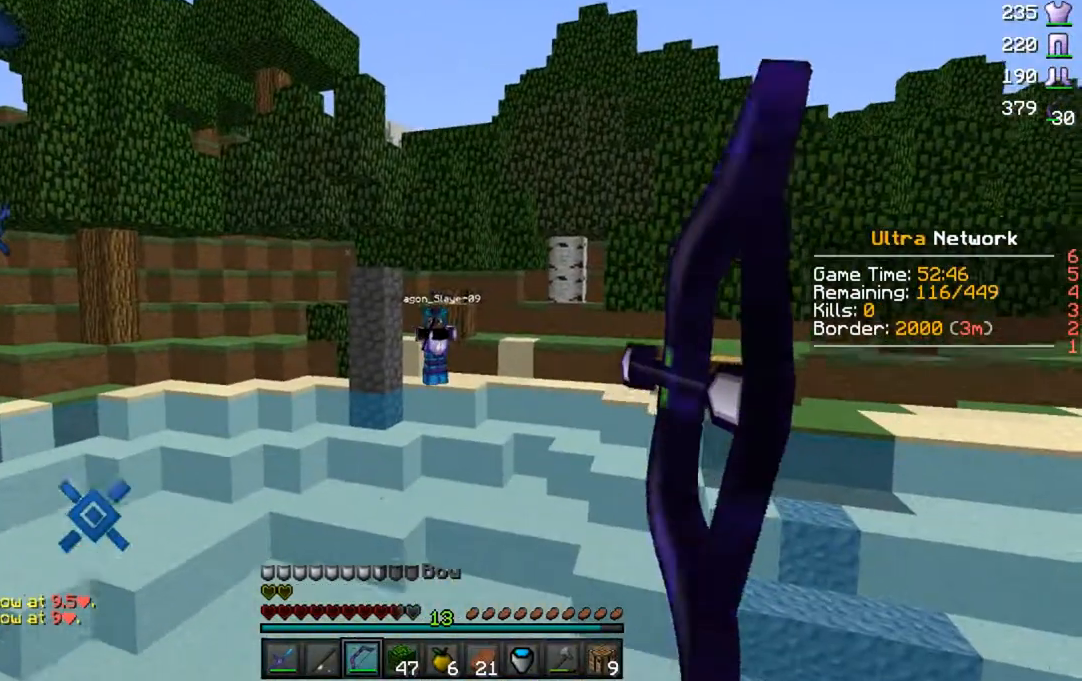
{"keys": ["a", "w"], "mouse": ["right"], "events": [[33, "a", "down"], [83, "s", "up"], [350, "mouse_right", "up"], [350, "w", "down"], [383, "mouse_right", "down"]]}
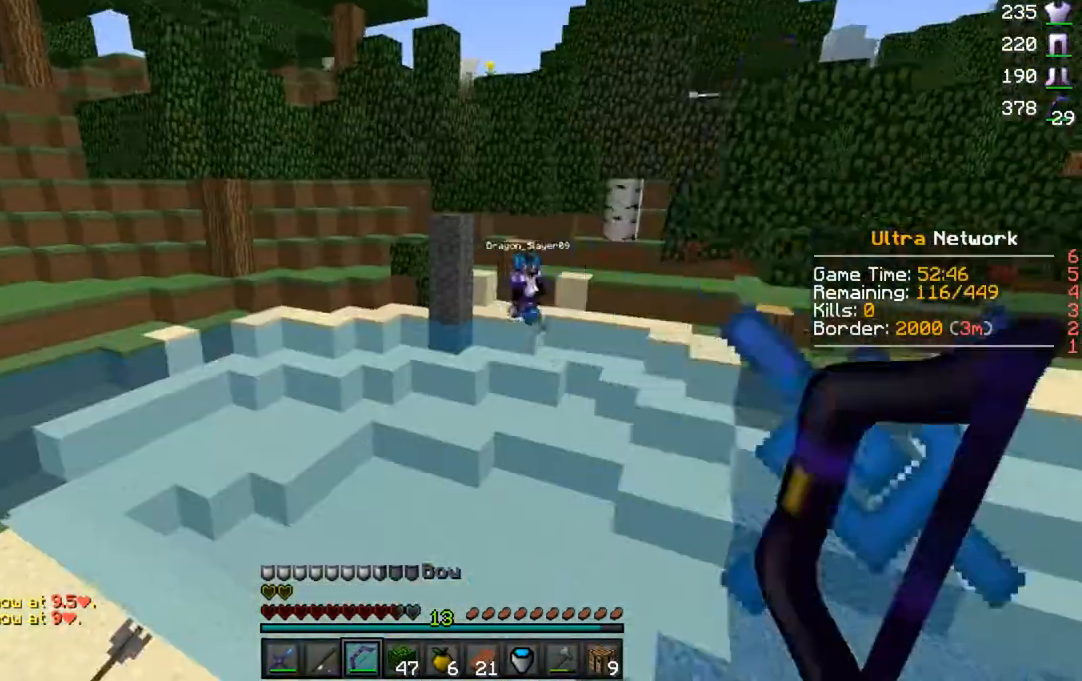
{"keys": ["a", "d"], "mouse": ["right"], "events": [[17, "w", "up"], [267, "s", "down"], [367, "s", "up"], [500, "d", "down"]]}
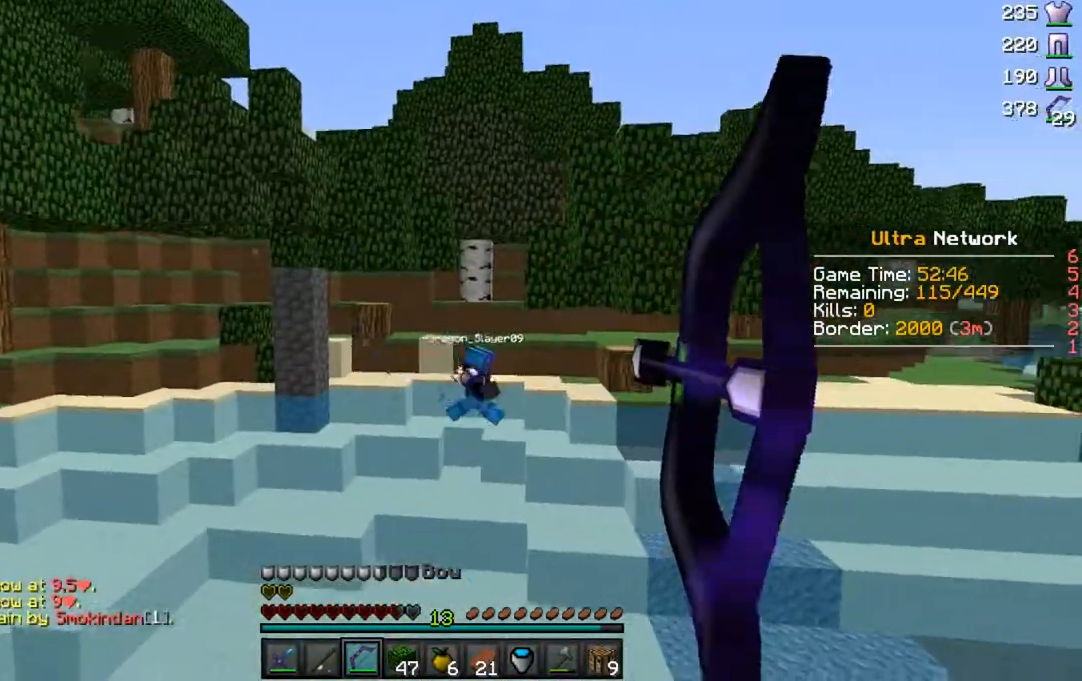
{"keys": ["d"], "mouse": ["right"], "events": [[50, "a", "up"]]}
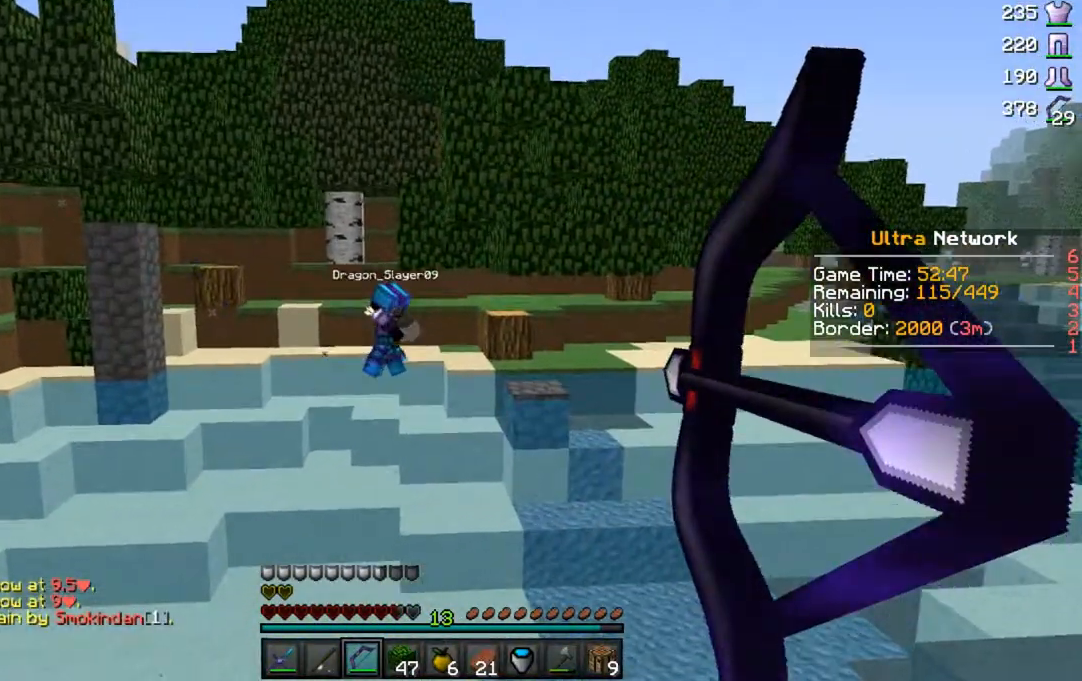
{"keys": ["a"], "mouse": ["right"], "events": [[150, "a", "down"], [200, "d", "up"], [233, "mouse_right", "up"], [283, "mouse_right", "down"]]}
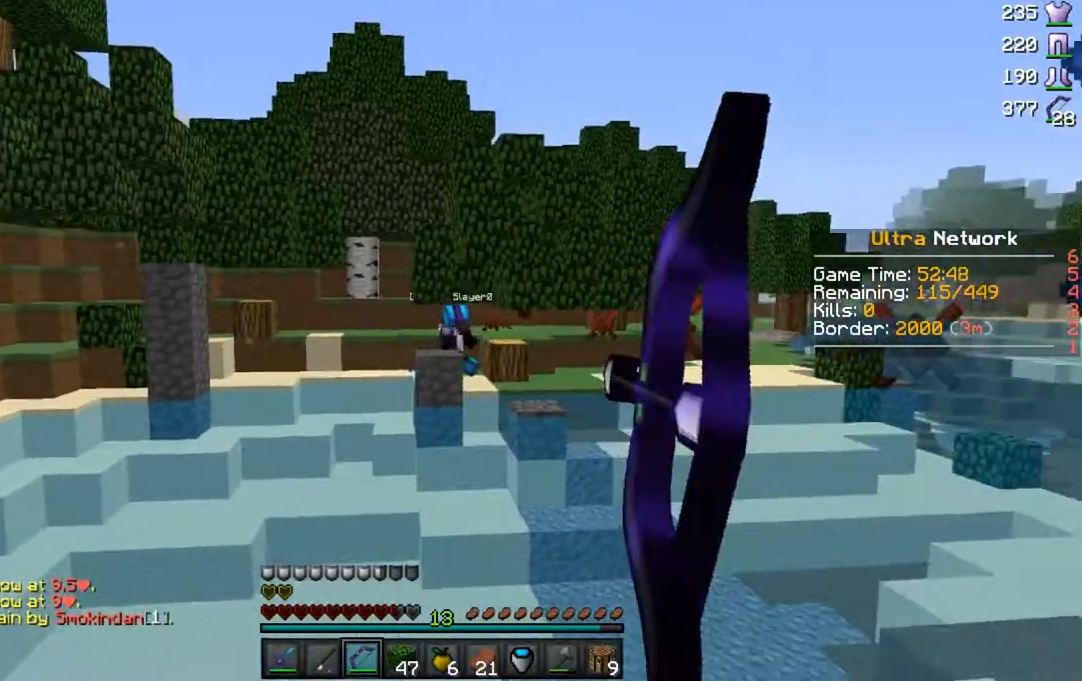
{"keys": ["a", "s"], "mouse": ["right"], "events": [[317, "s", "down"]]}
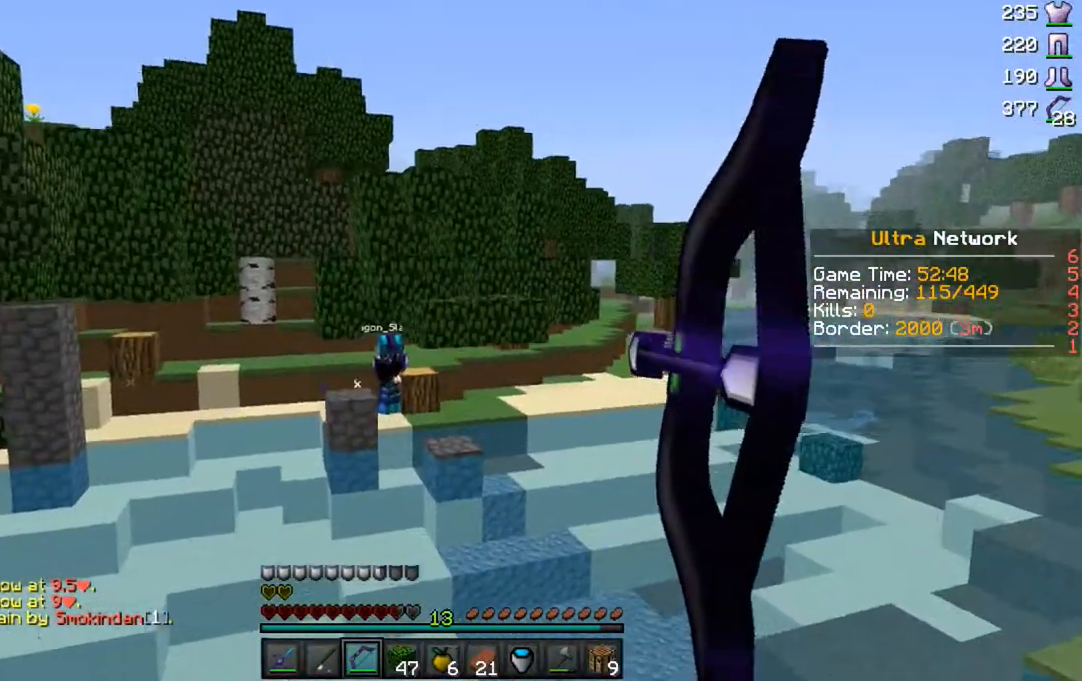
{"keys": ["s", "w"], "mouse": [], "events": [[133, "a", "up"], [450, "mouse_right", "up"], [467, "w", "down"]]}
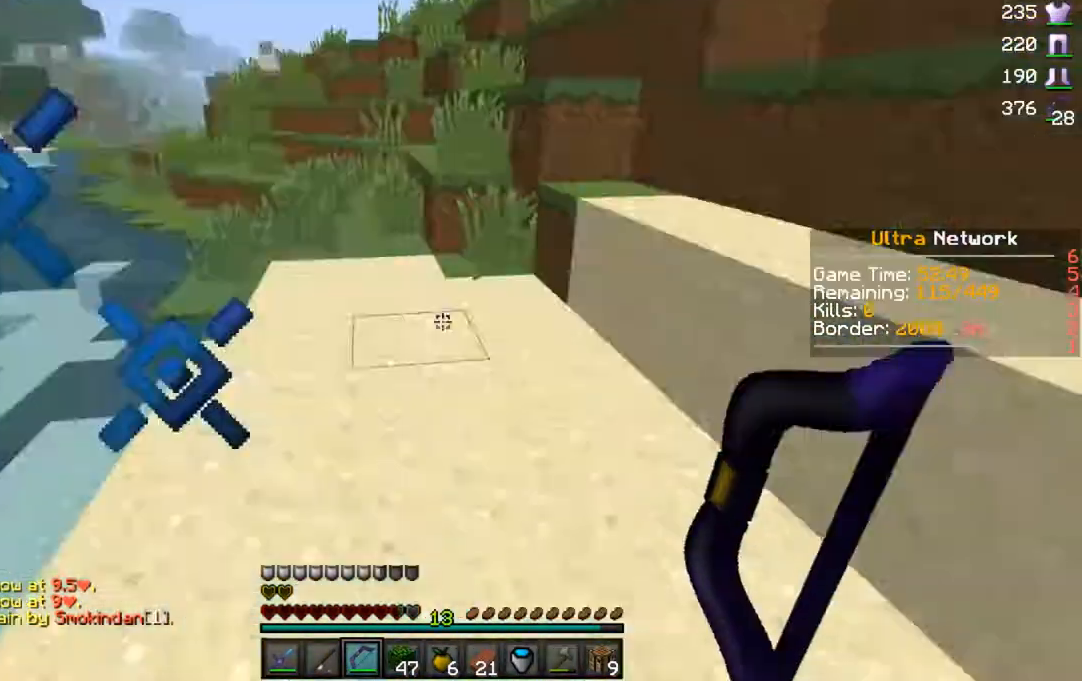
{"keys": ["a", "w"], "mouse": ["right"], "events": [[17, "s", "up"], [300, "a", "down"], [383, "mouse_right", "down"]]}
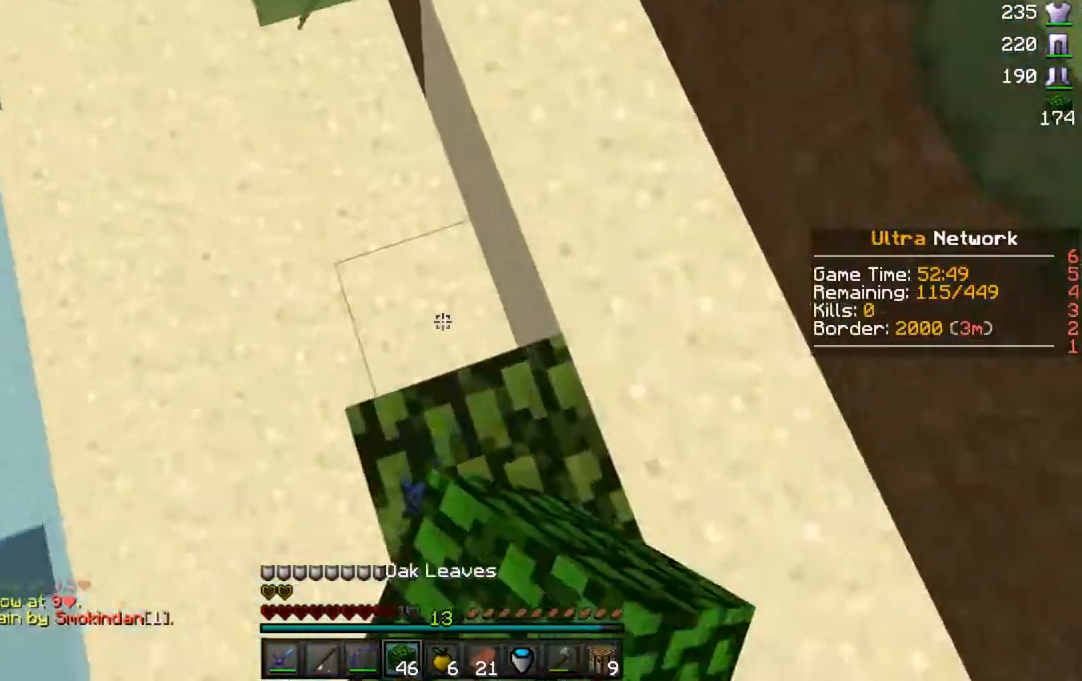
{"keys": ["s"], "mouse": [], "events": [[83, "mouse_right", "up"], [117, "a", "up"], [167, "a", "down"], [283, "a", "up"], [467, "s", "down"], [483, "w", "up"]]}
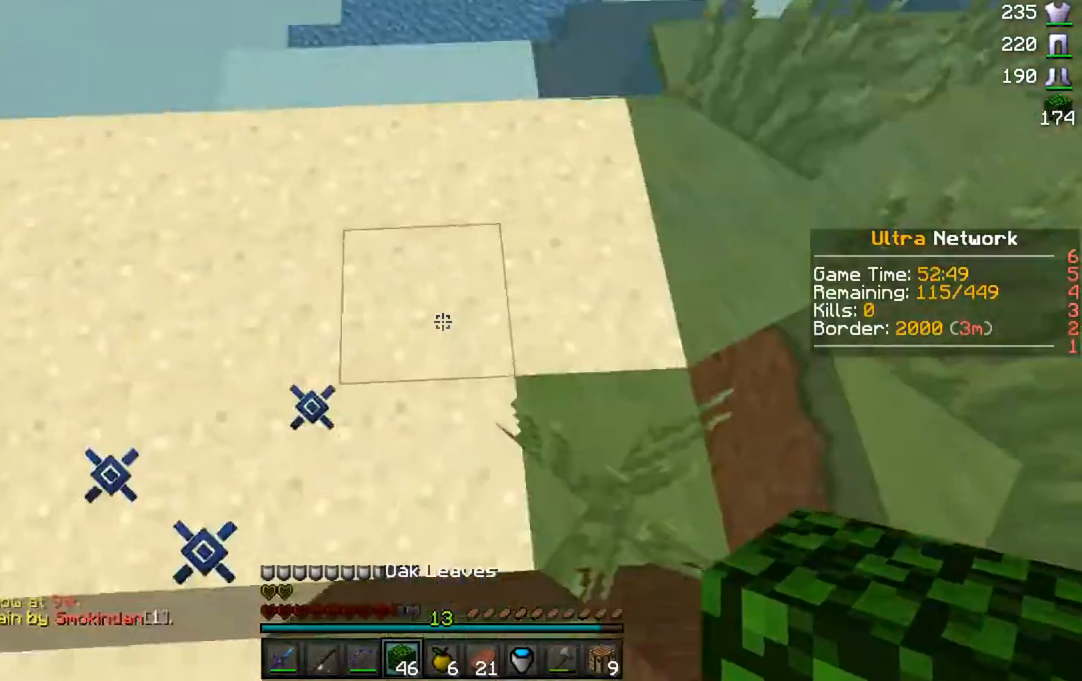
{"keys": ["a", "s"], "mouse": ["right"], "events": [[83, "mouse_right", "down"], [167, "mouse_right", "up"], [183, "mouse_right", "down"], [250, "a", "down"], [383, "mouse_right", "up"], [433, "mouse_right", "down"]]}
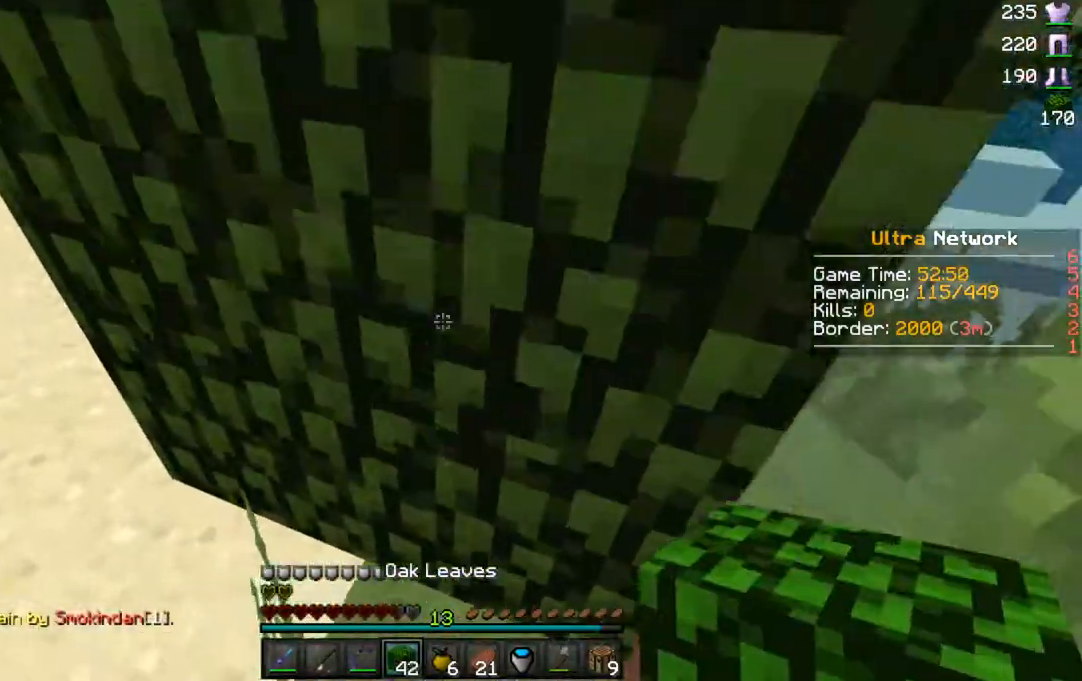
{"keys": ["d"], "mouse": ["right"], "events": [[17, "mouse_right", "up"], [33, "mouse_right", "down"], [67, "s", "up"], [83, "mouse_right", "up"], [100, "mouse_right", "down"], [167, "mouse_right", "up"], [183, "mouse_right", "down"], [283, "mouse_right", "up"], [317, "mouse_right", "down"], [433, "d", "down"], [483, "a", "up"]]}
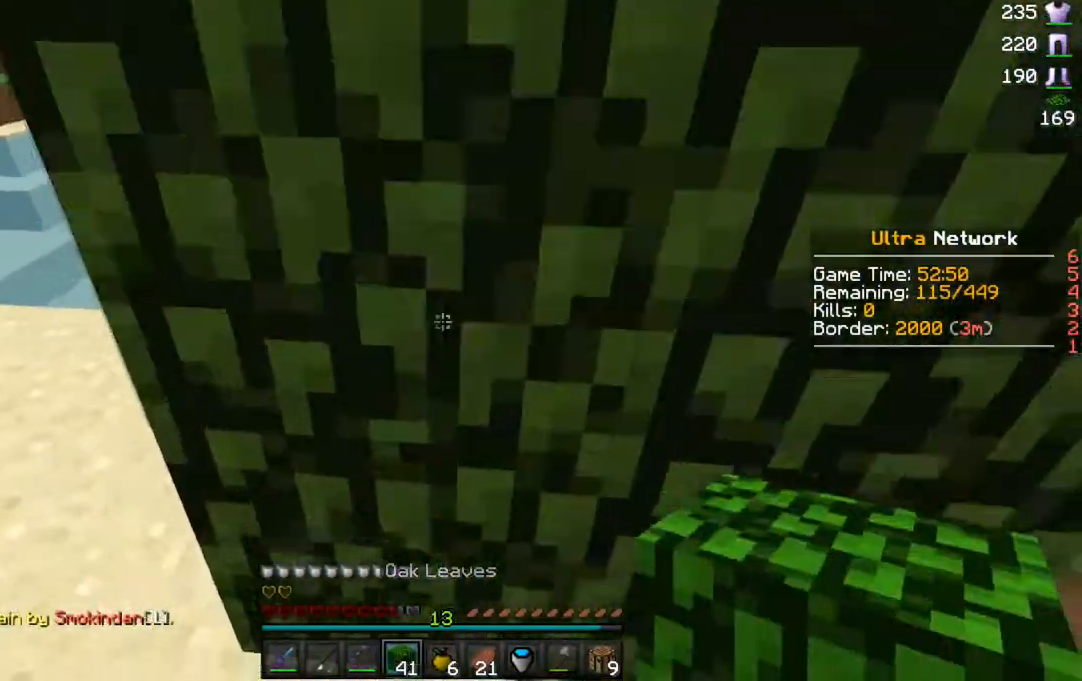
{"keys": ["a"], "mouse": [], "events": [[200, "a", "down"], [250, "mouse_right", "up"], [267, "d", "up"], [267, "mouse_right", "down"], [383, "a", "up"], [433, "mouse_right", "up"], [500, "a", "down"]]}
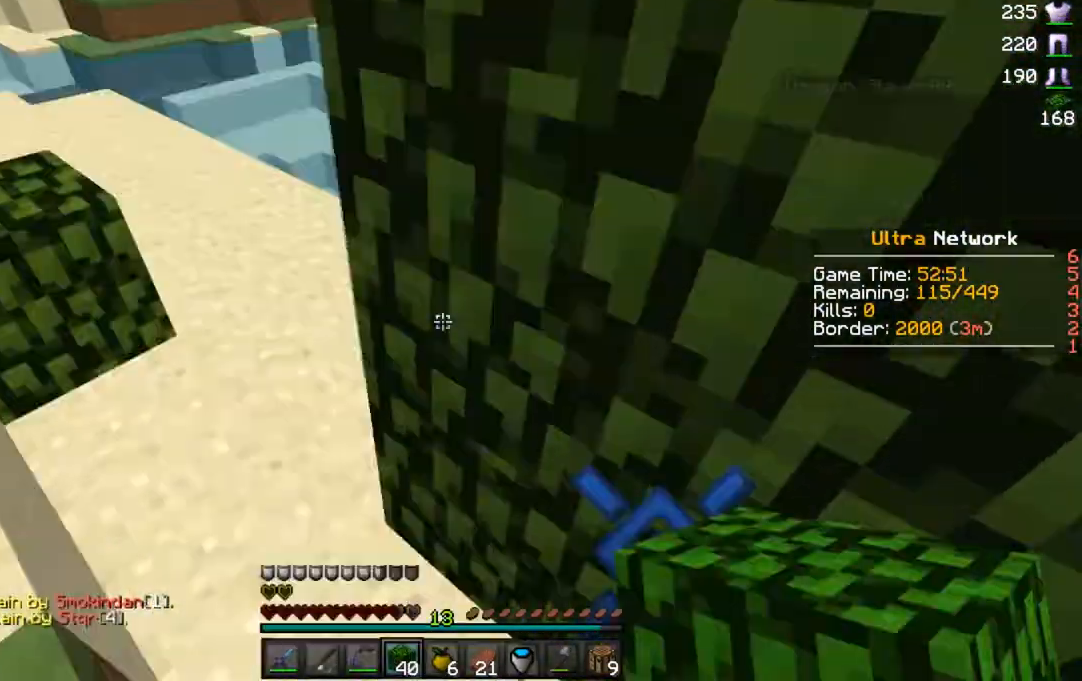
{"keys": ["a"], "mouse": ["left"], "events": [[100, "w", "down"], [183, "a", "up"], [250, "a", "down"], [350, "w", "up"], [417, "mouse_left", "down"]]}
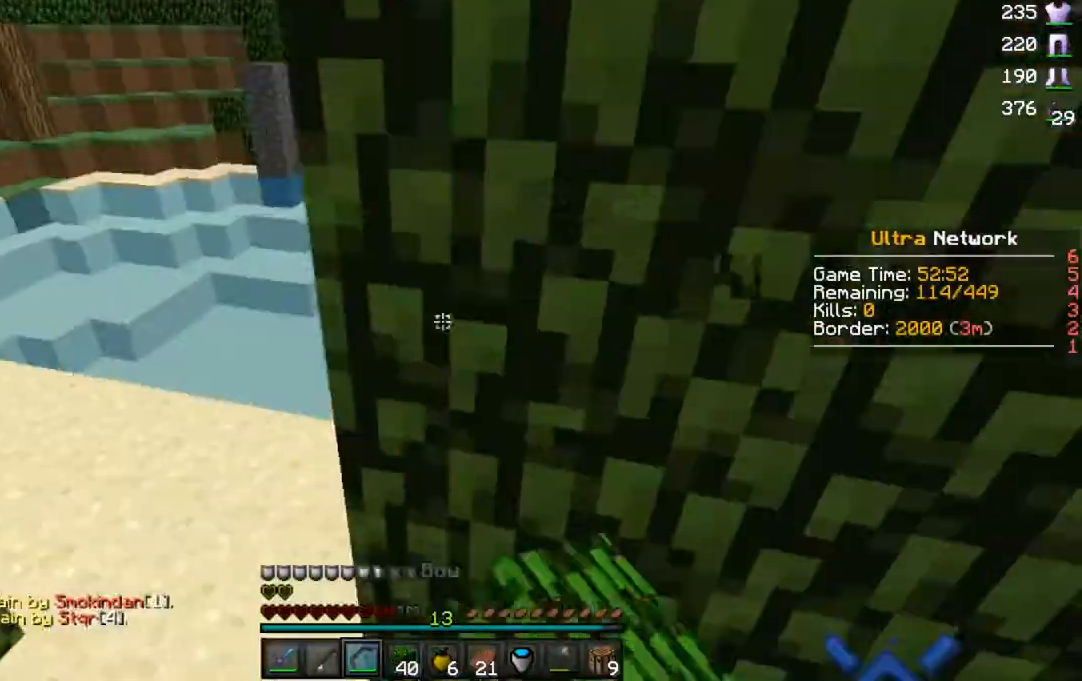
{"keys": ["a", "s"], "mouse": ["right"], "events": [[33, "mouse_right", "down"], [83, "mouse_left", "up"], [367, "s", "down"]]}
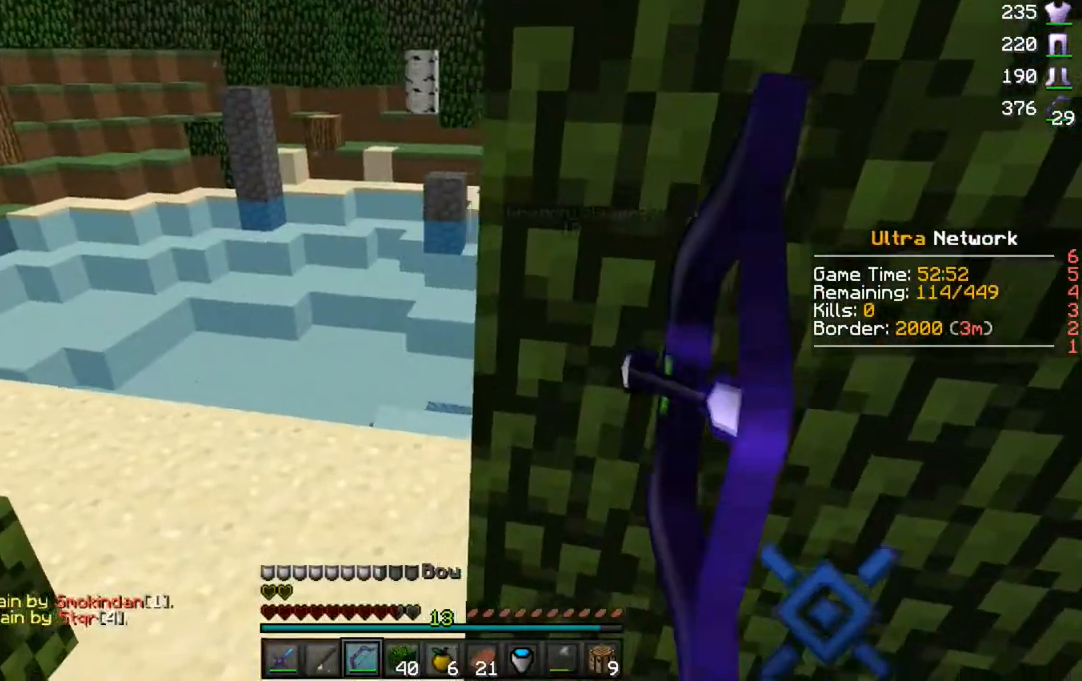
{"keys": ["a", "s"], "mouse": ["right"], "events": []}
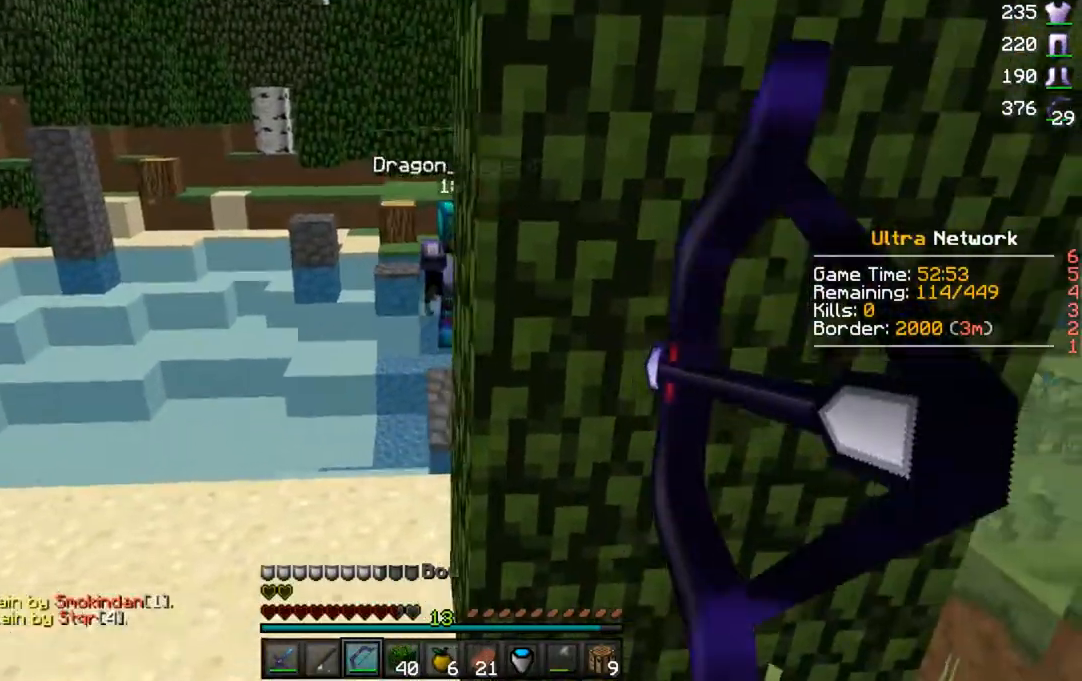
{"keys": ["d"], "mouse": [], "events": [[67, "d", "down"], [67, "s", "up"], [150, "a", "up"], [167, "mouse_right", "up"]]}
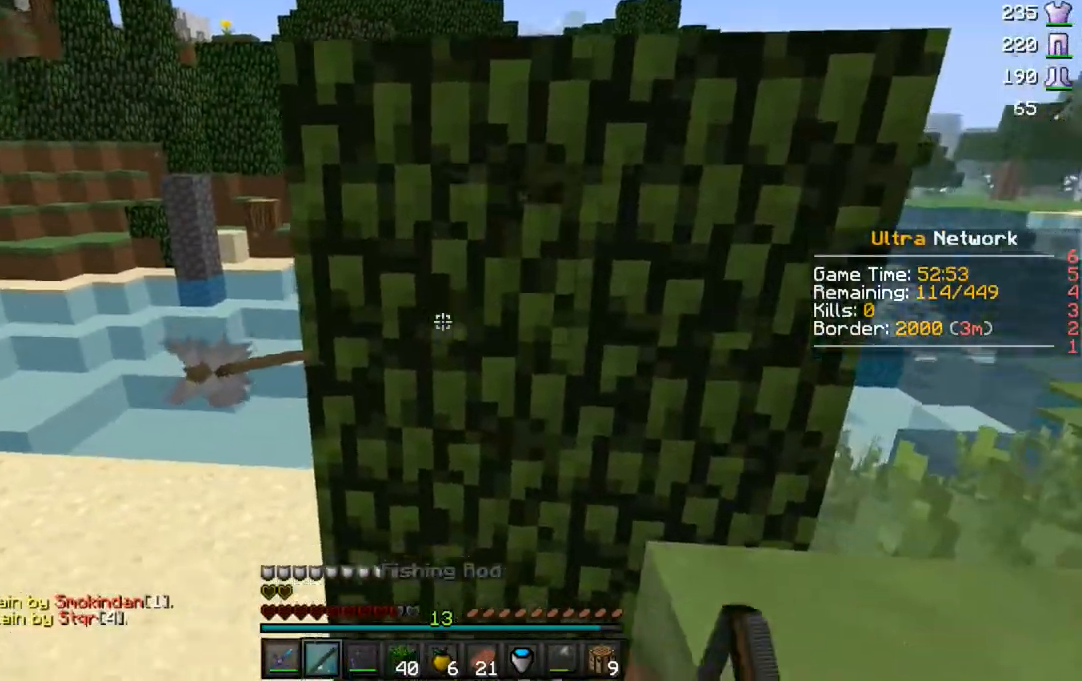
{"keys": ["a"], "mouse": [], "events": [[133, "d", "up"], [167, "a", "down"]]}
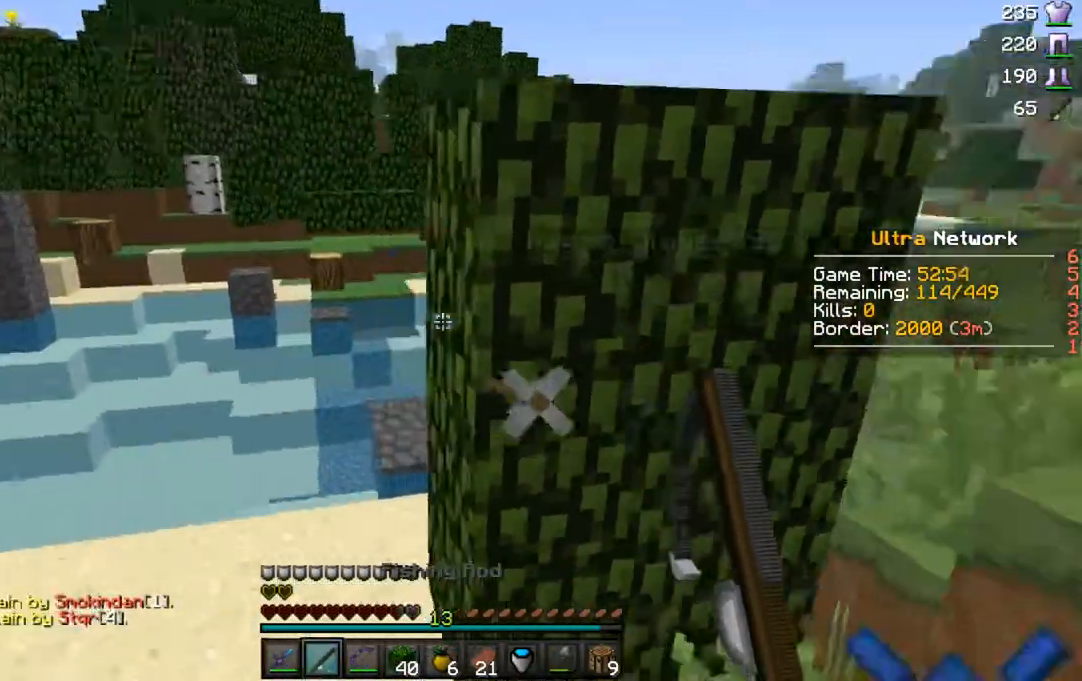
{"keys": ["w"], "mouse": [], "events": [[100, "w", "down"], [417, "a", "up"]]}
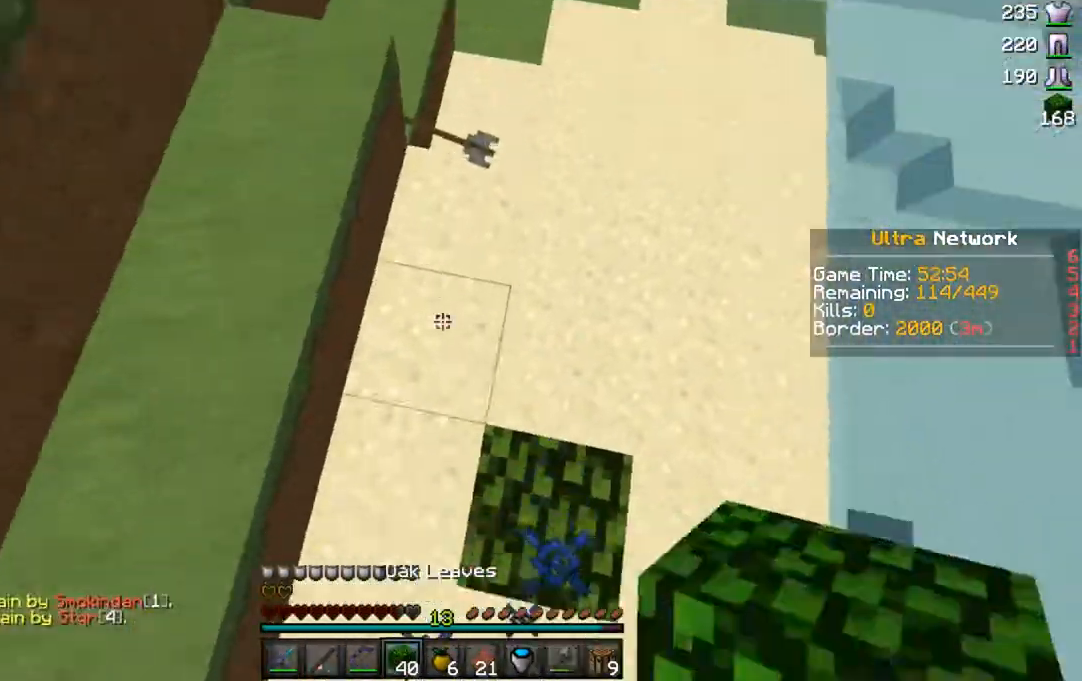
{"keys": ["w"], "mouse": [], "events": [[50, "mouse_right", "down"], [217, "mouse_right", "up"]]}
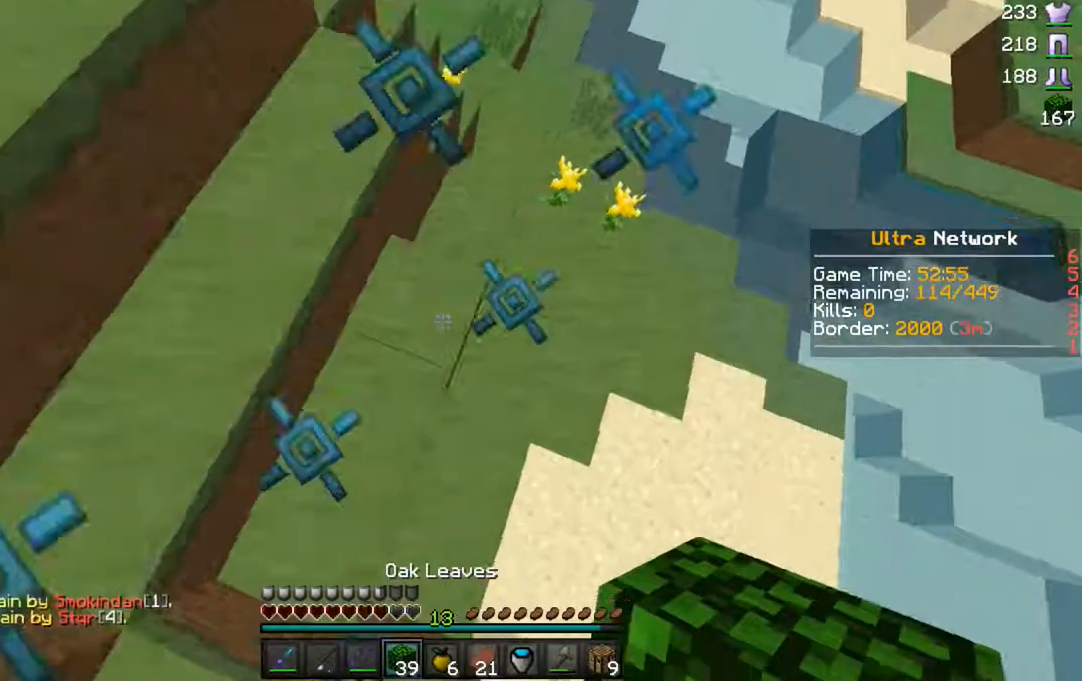
{"keys": ["a", "w"], "mouse": [], "events": [[250, "a", "down"], [267, "mouse_right", "down"], [450, "mouse_right", "up"]]}
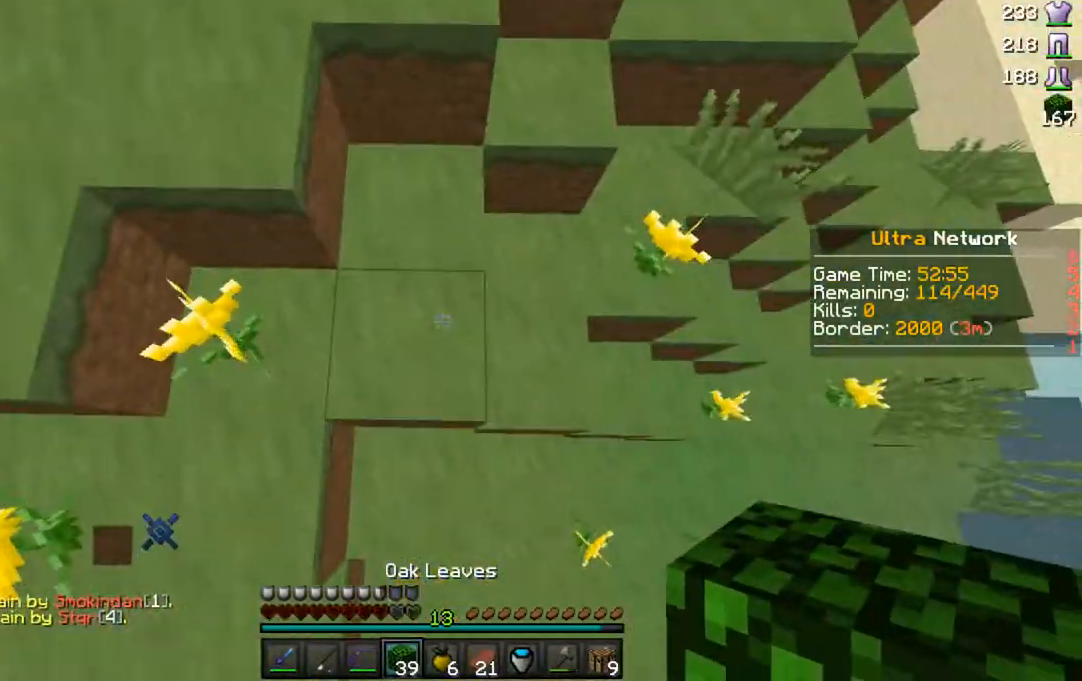
{"keys": ["w"], "mouse": [], "events": [[300, "mouse_right", "down"], [450, "mouse_right", "up"], [467, "a", "up"]]}
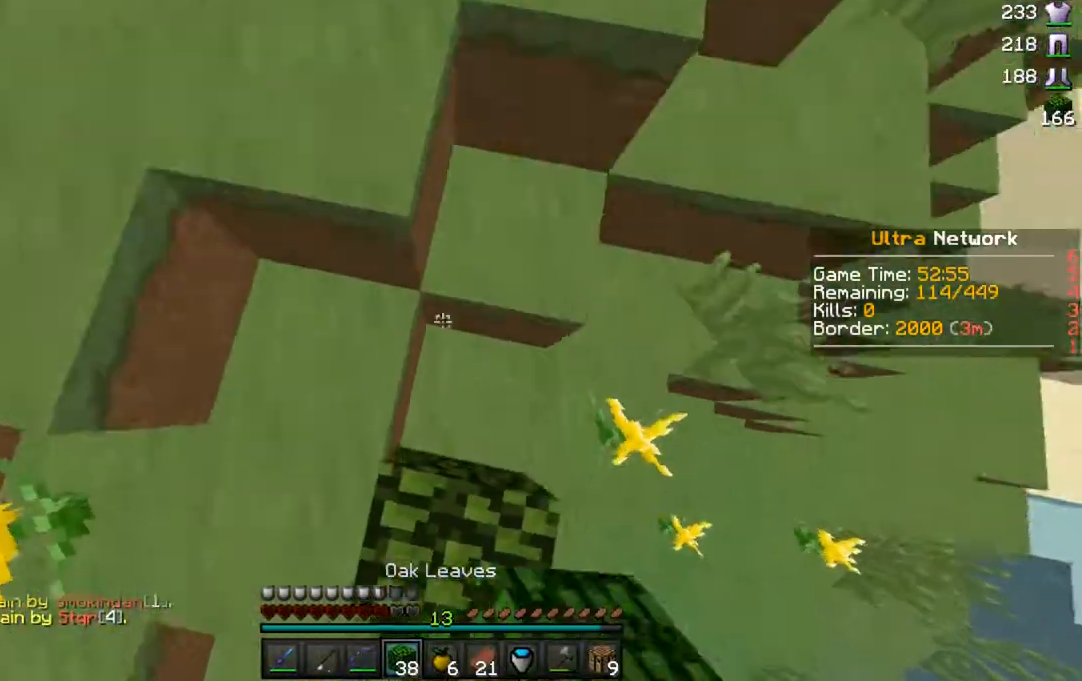
{"keys": ["w"], "mouse": [], "events": []}
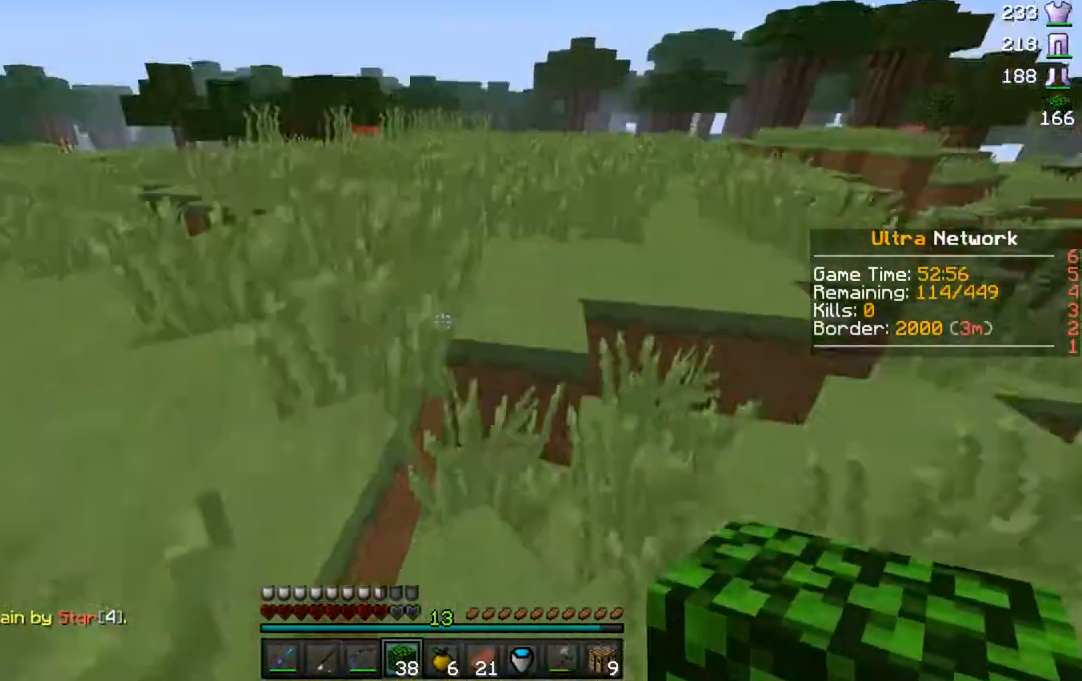
{"keys": ["w"], "mouse": [], "events": [[17, "a", "down"], [283, "a", "up"]]}
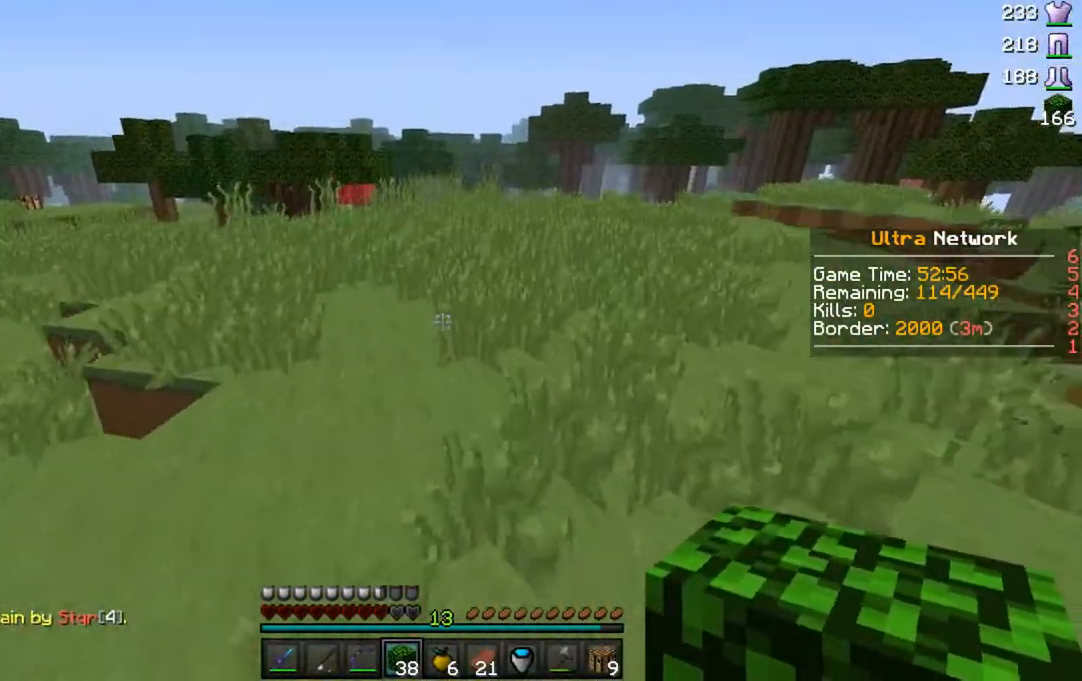
{"keys": ["w"], "mouse": [], "events": []}
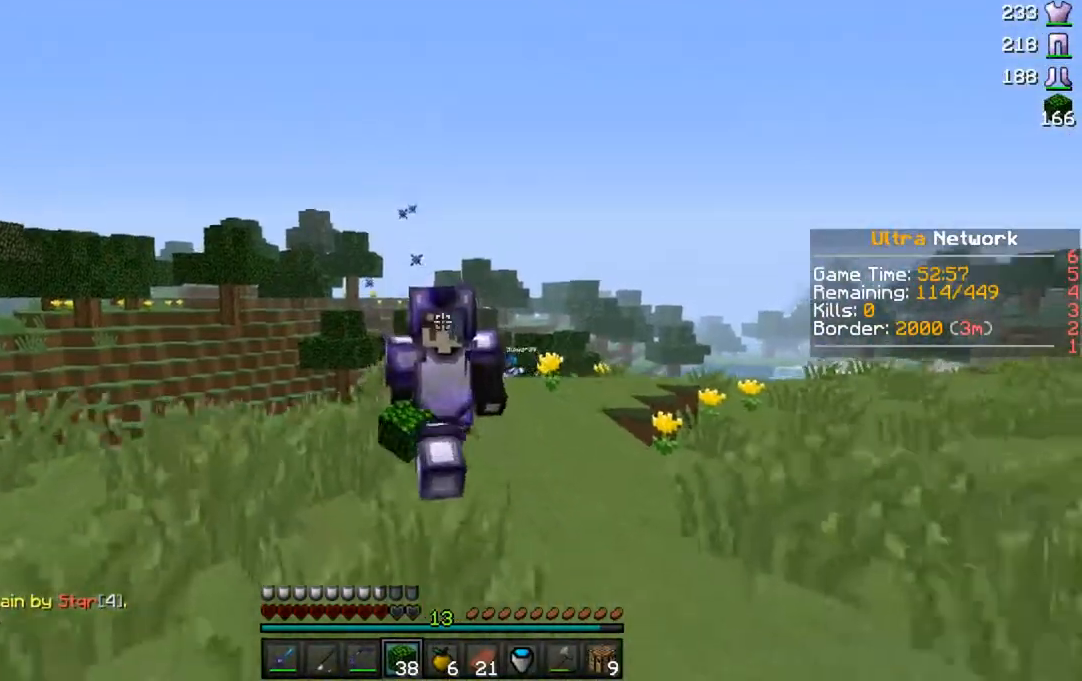
{"keys": ["w"], "mouse": [], "events": []}
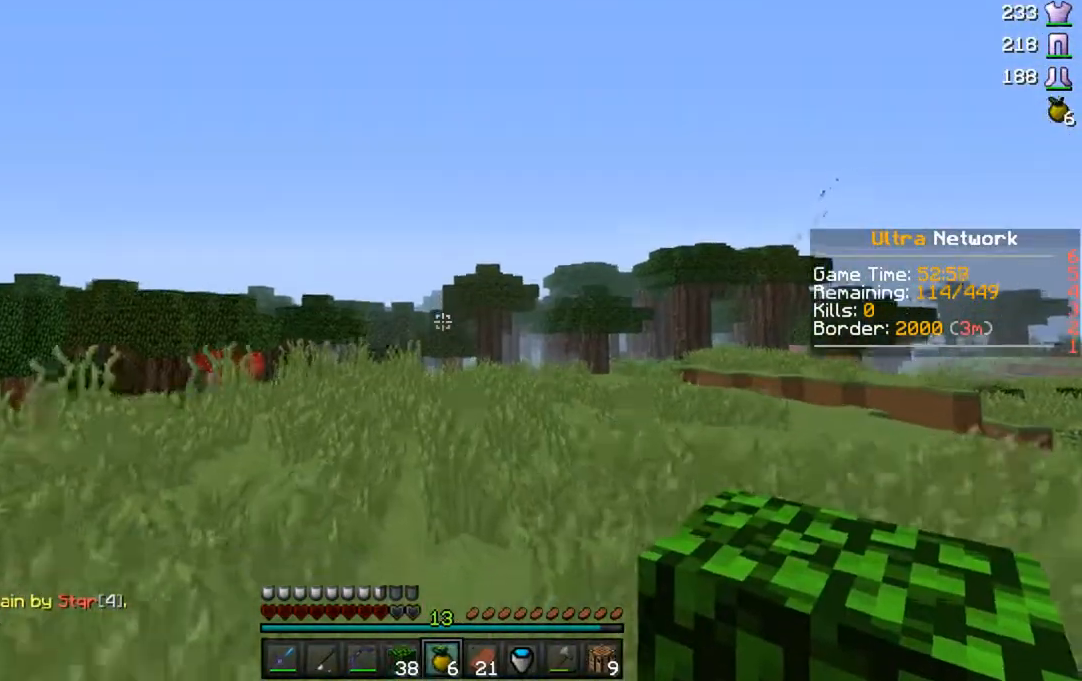
{"keys": ["s"], "mouse": ["right"], "events": [[183, "mouse_left", "down"], [183, "w", "up"], [250, "mouse_right", "down"], [300, "s", "down"], [350, "mouse_left", "up"]]}
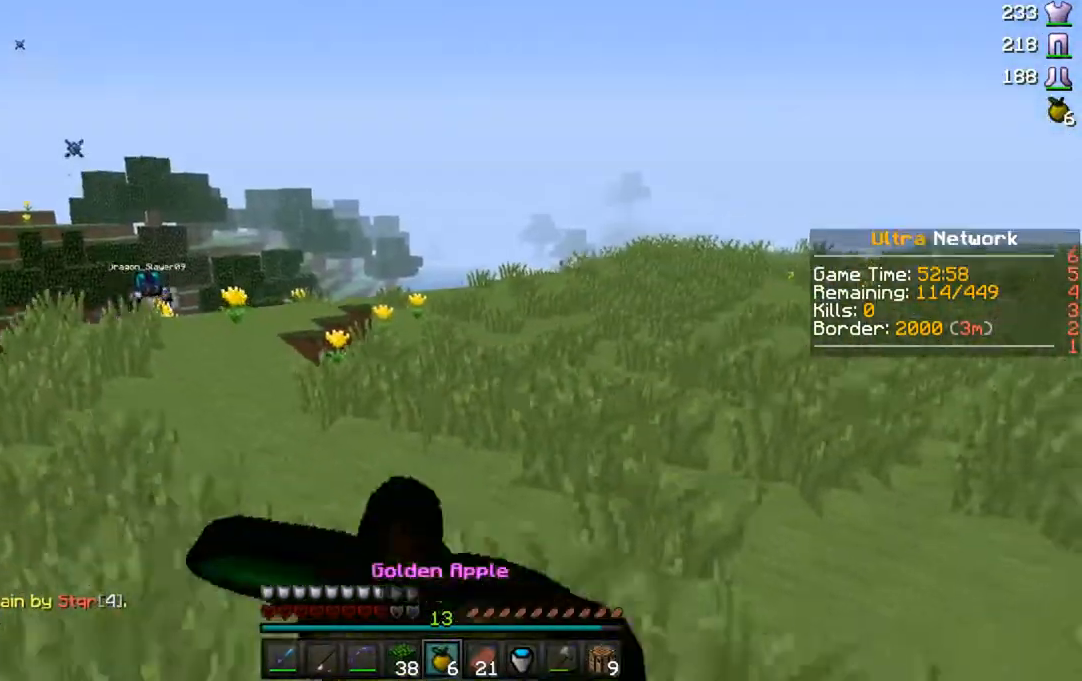
{"keys": ["s"], "mouse": ["right"], "events": []}
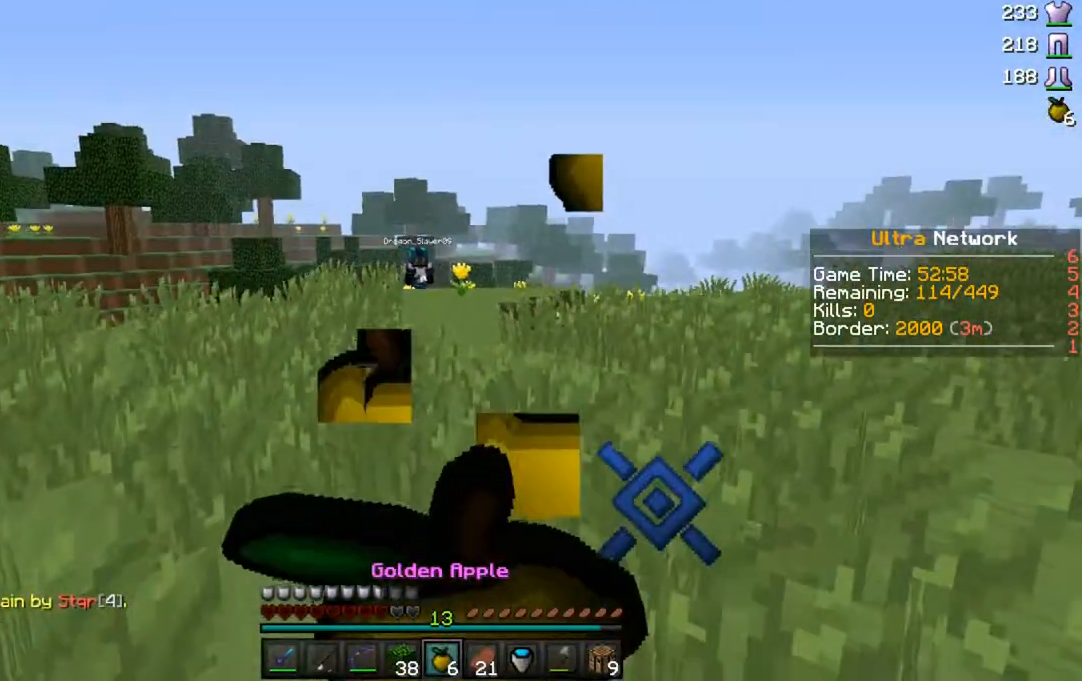
{"keys": ["s"], "mouse": ["right"], "events": []}
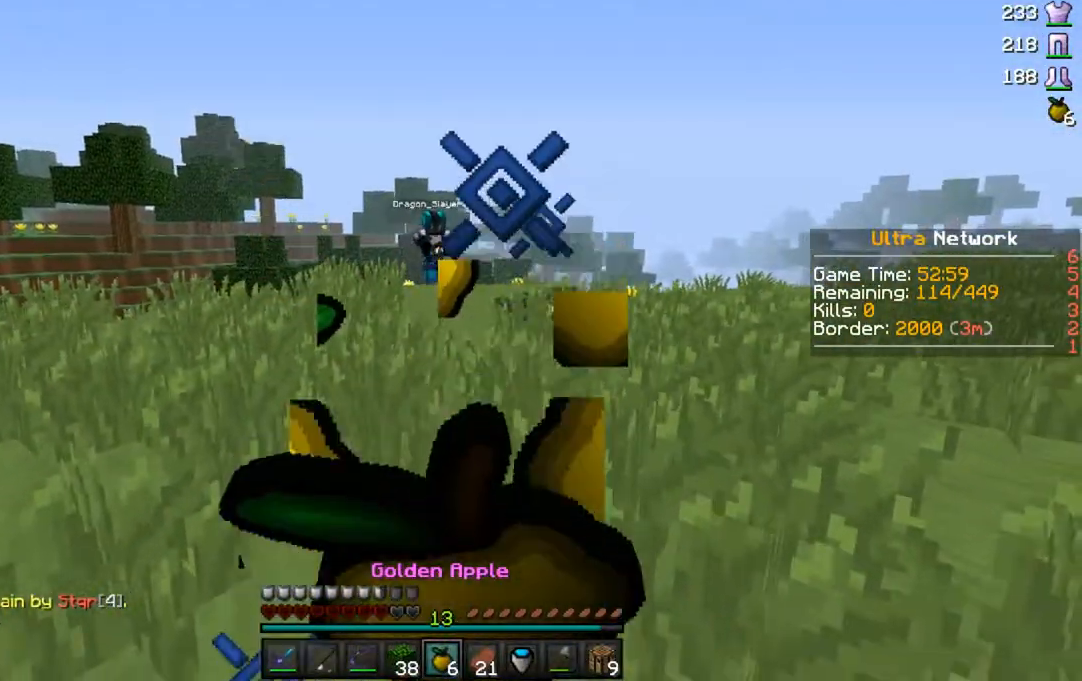
{"keys": ["s"], "mouse": ["right"], "events": []}